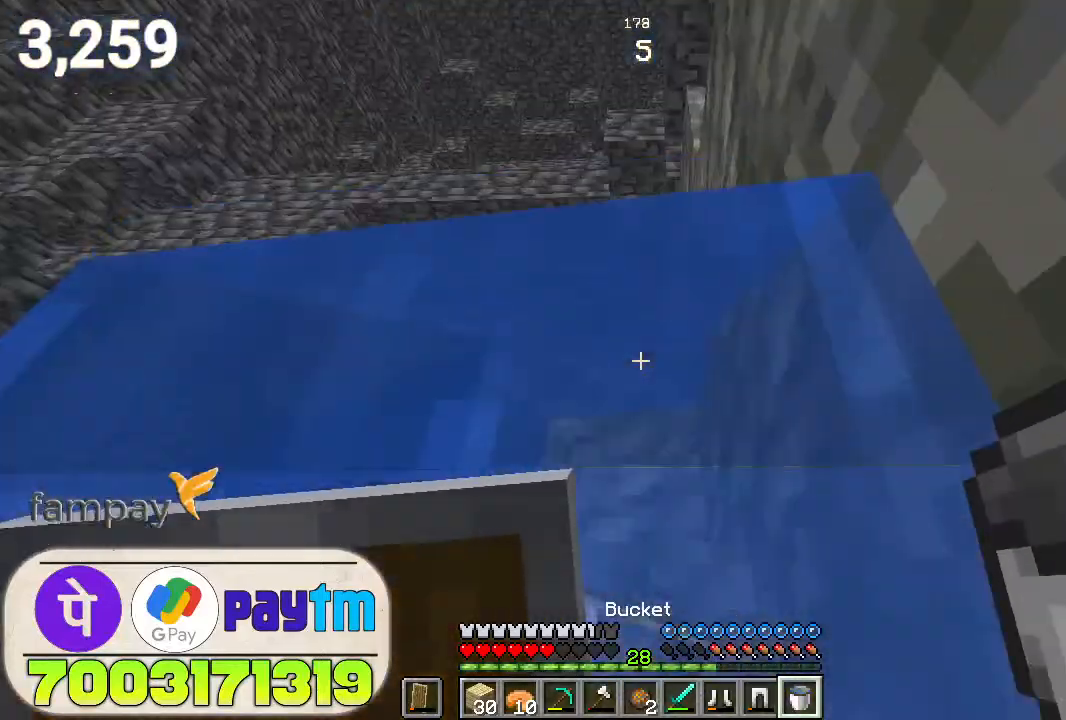
Gameplay with keyboard and mouse; each line is a JSON object with the keys and mouse buttons held at the frame after it. "events" lists presses ("down") and releases ("up") of "a", "d", "s", "space", "w", "mouse_left" and "mouse_right" between this image and that frame as [ms after this image, input, new state], when the widget could be followed in between. "mouse_left", "mouse_right" = the "left", "right" buttons of the "mouse" list. No other keys are recorded. Fast repeated clicks can show as one long hold. Not read: mouse_move.
{"keys": ["space", "w"], "mouse": [], "events": []}
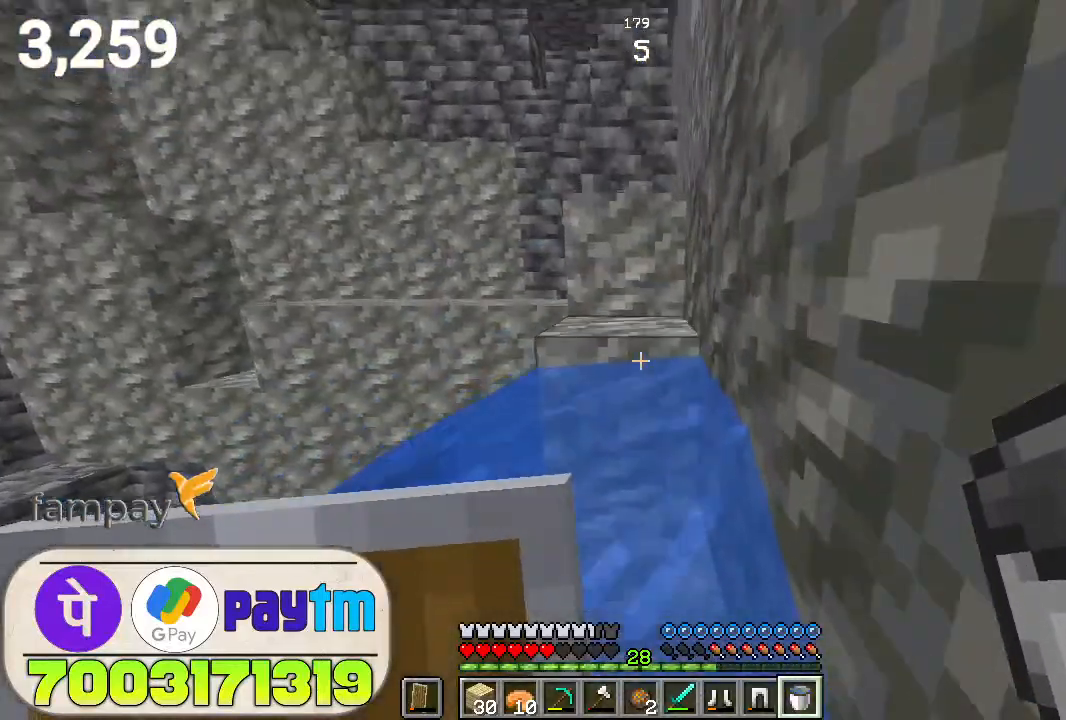
{"keys": ["space", "w"], "mouse": [], "events": []}
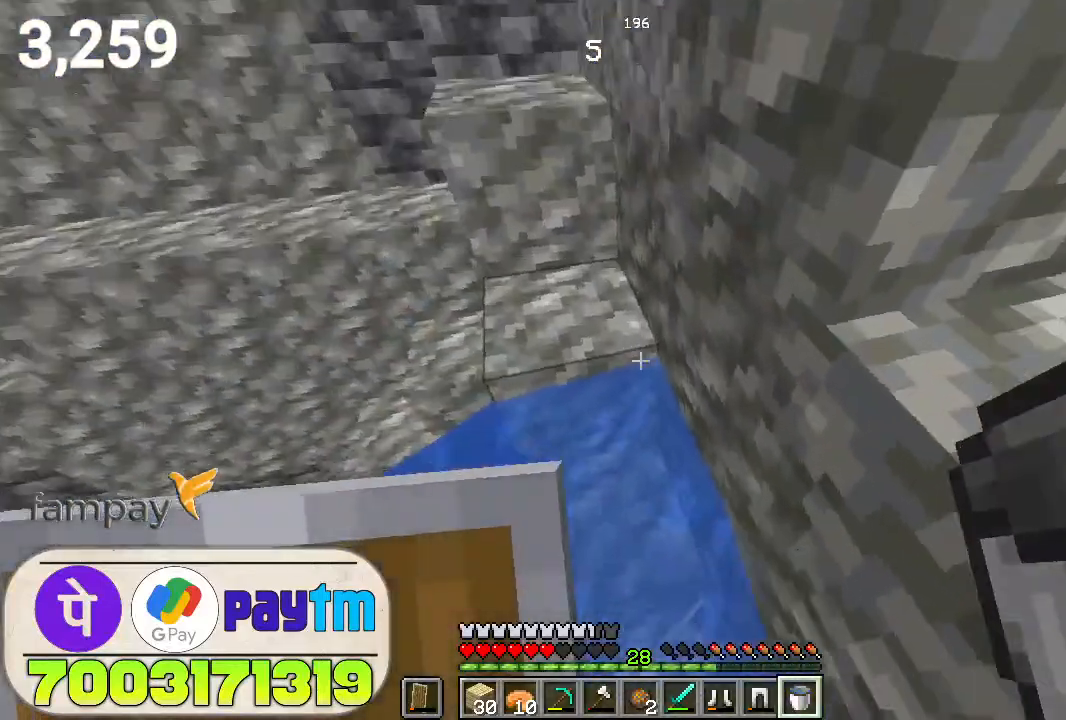
{"keys": ["space", "w"], "mouse": [], "events": [[133, "mouse_right", "down"], [233, "mouse_right", "up"]]}
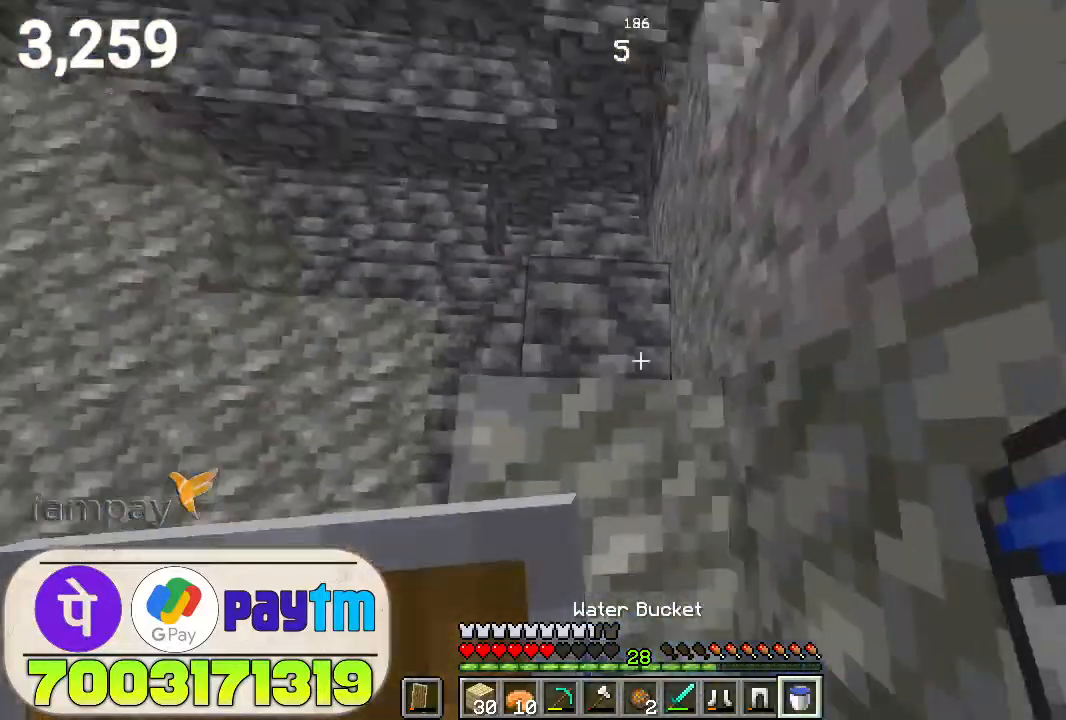
{"keys": ["w"], "mouse": [], "events": [[467, "space", "up"]]}
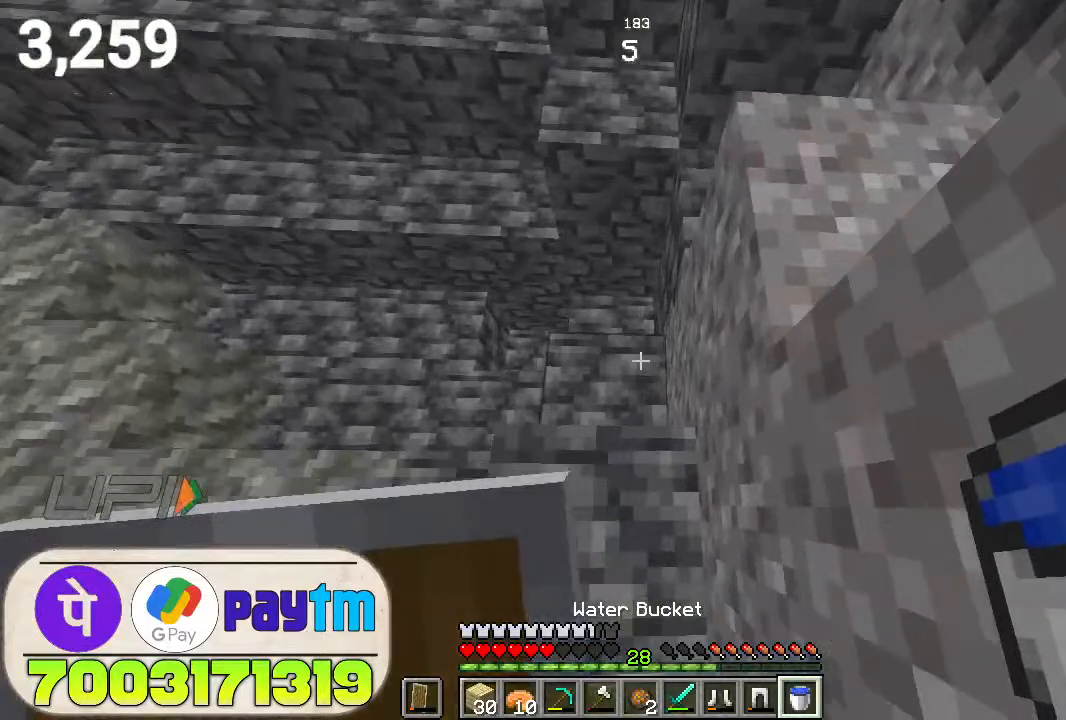
{"keys": ["w"], "mouse": [], "events": [[67, "space", "down"], [267, "space", "up"]]}
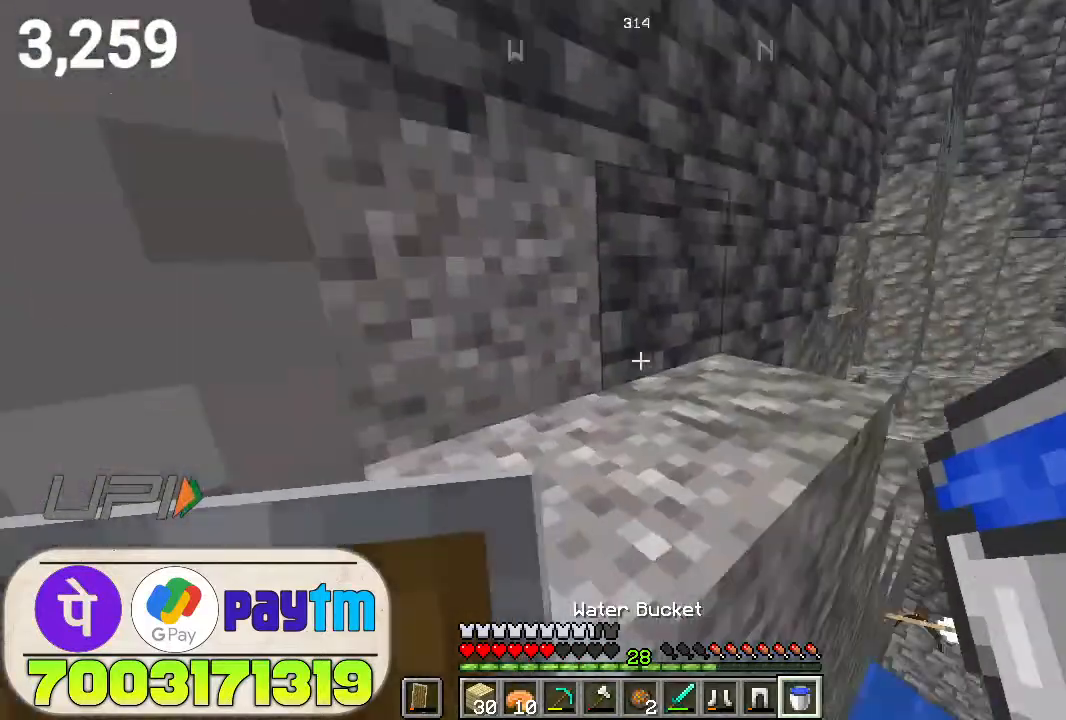
{"keys": ["w"], "mouse": [], "events": [[233, "space", "down"], [367, "space", "up"]]}
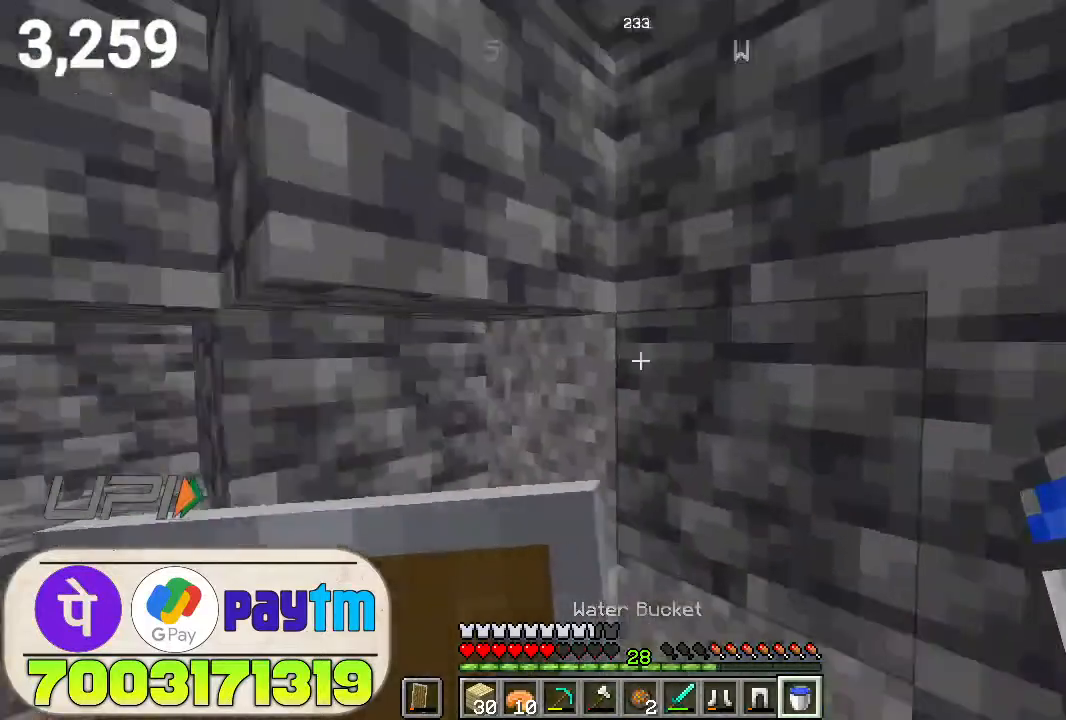
{"keys": [], "mouse": [], "events": [[467, "w", "up"]]}
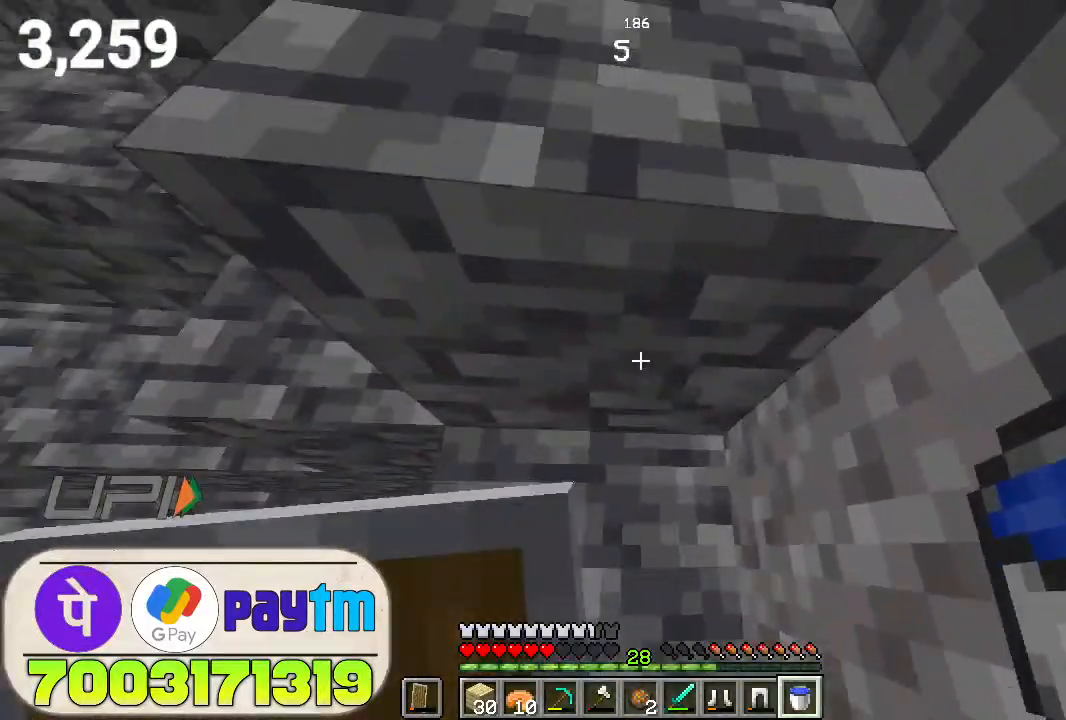
{"keys": [], "mouse": [], "events": [[233, "s", "down"], [367, "s", "up"]]}
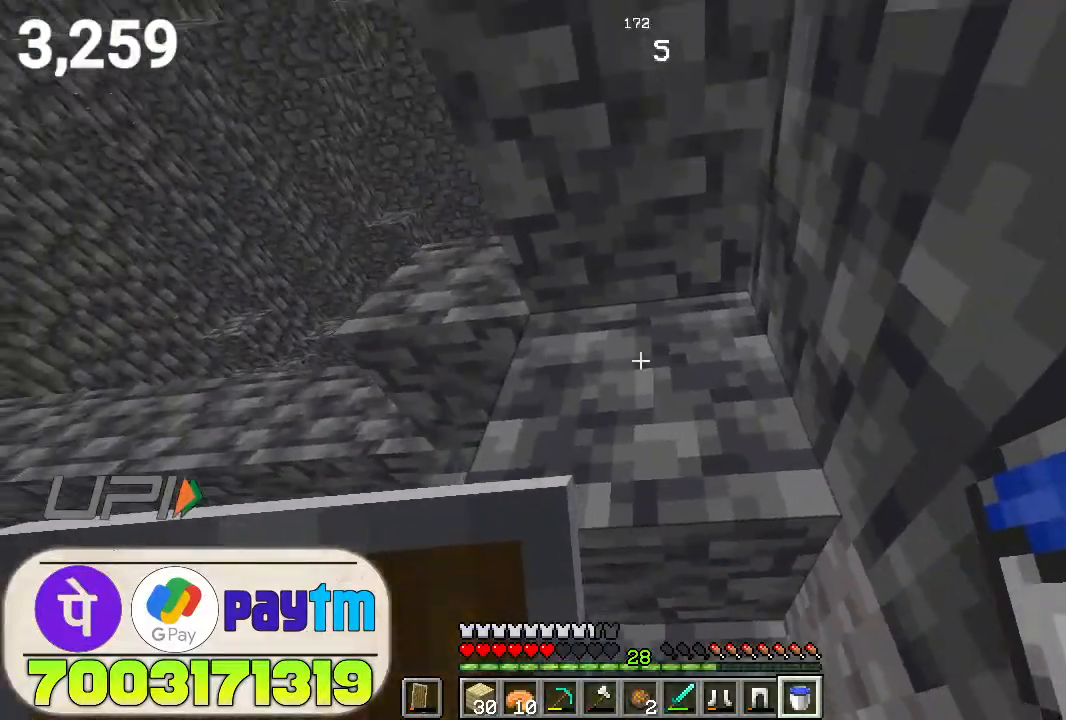
{"keys": [], "mouse": [], "events": [[100, "s", "down"], [167, "s", "up"]]}
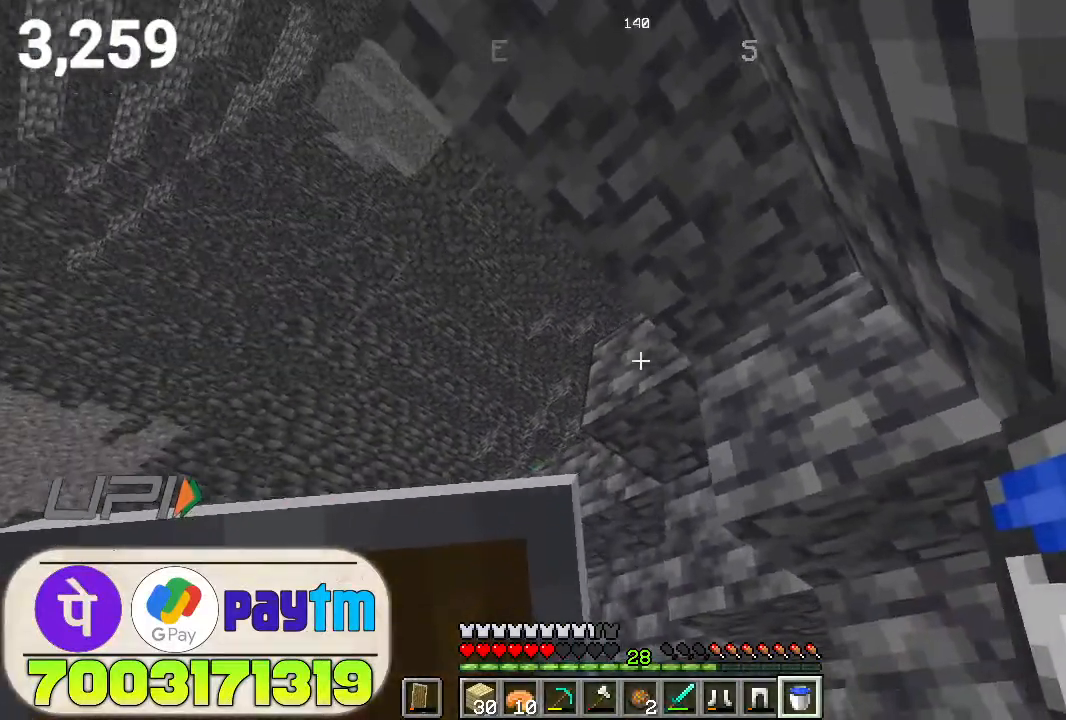
{"keys": [], "mouse": [], "events": [[33, "a", "down"], [200, "mouse_right", "down"], [267, "a", "up"], [300, "mouse_right", "up"]]}
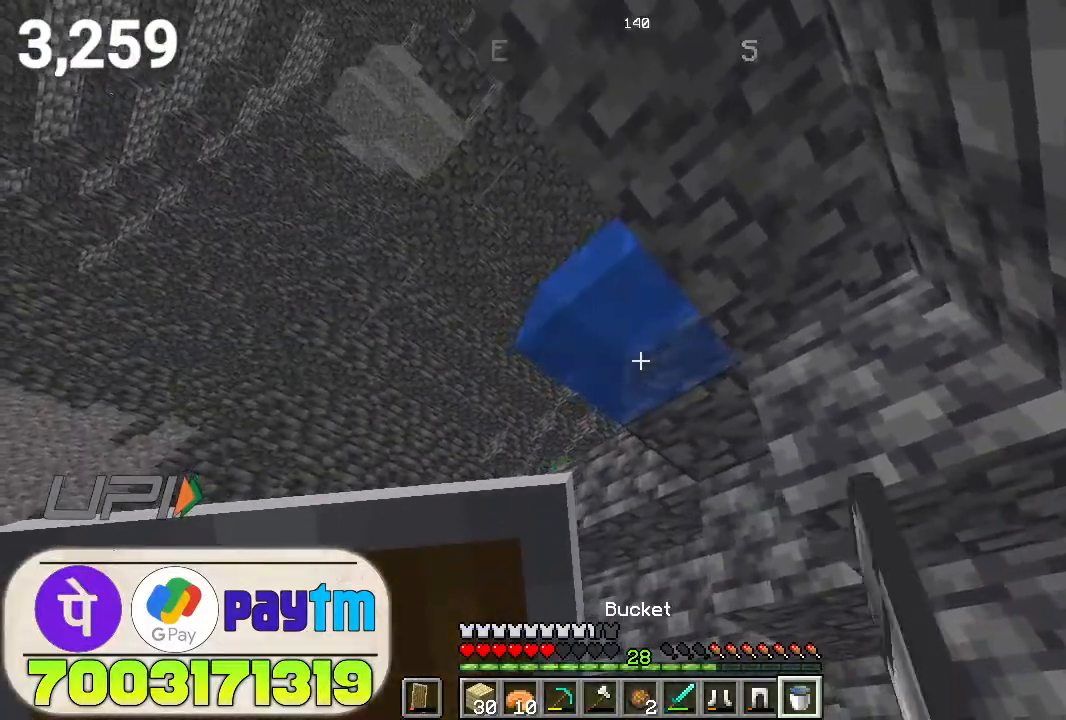
{"keys": ["a"], "mouse": [], "events": [[67, "w", "down"], [233, "w", "up"], [433, "a", "down"]]}
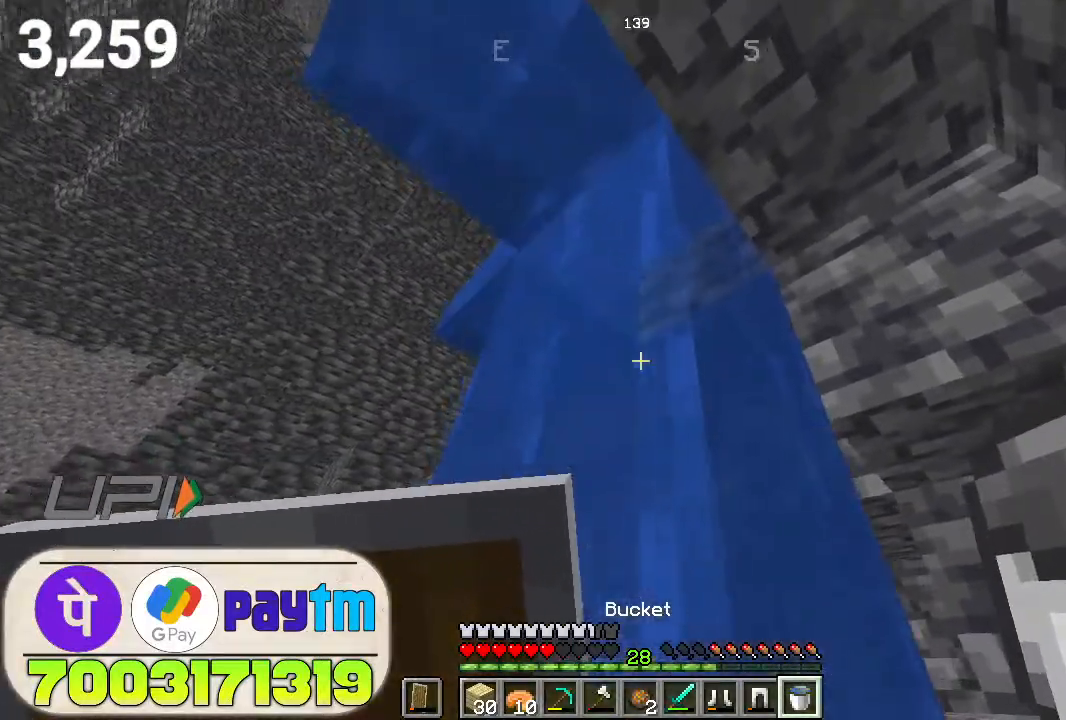
{"keys": ["space", "w"], "mouse": [], "events": [[33, "a", "up"], [167, "w", "down"], [233, "space", "down"]]}
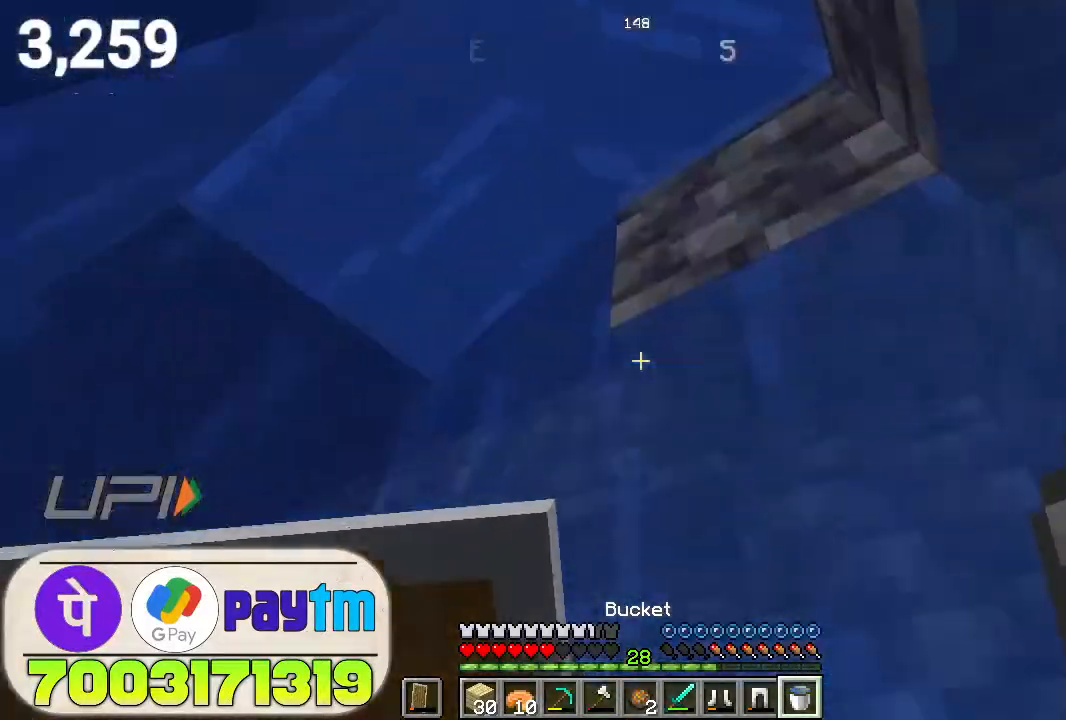
{"keys": ["space"], "mouse": [], "events": [[133, "w", "up"]]}
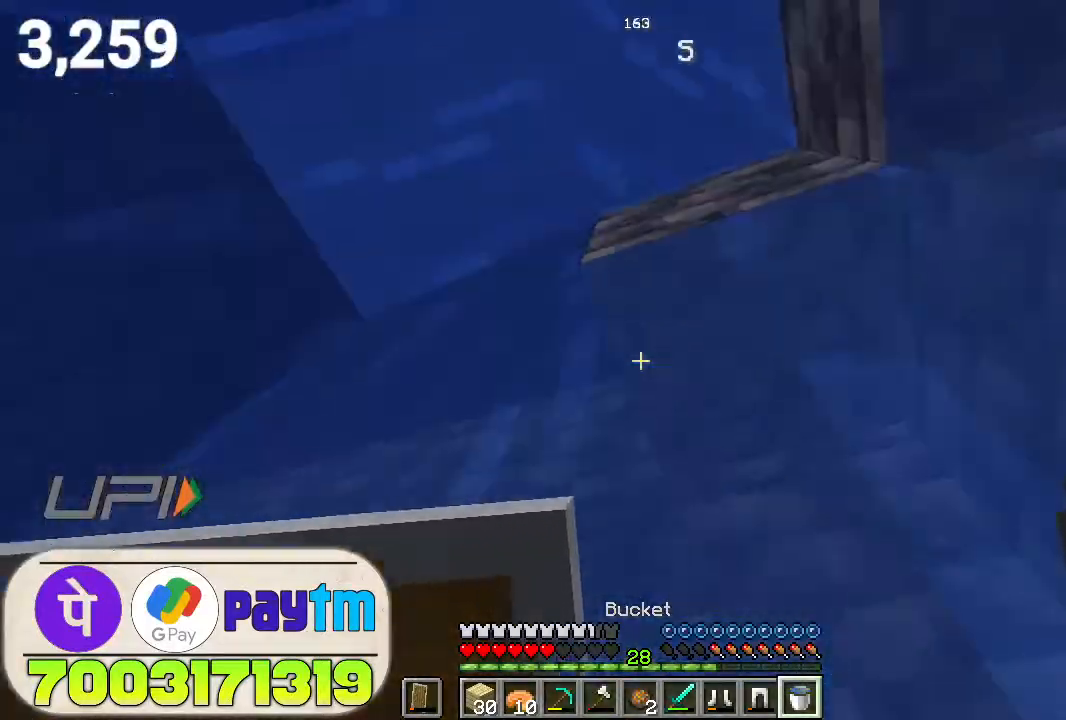
{"keys": ["space", "w"], "mouse": [], "events": [[500, "w", "down"]]}
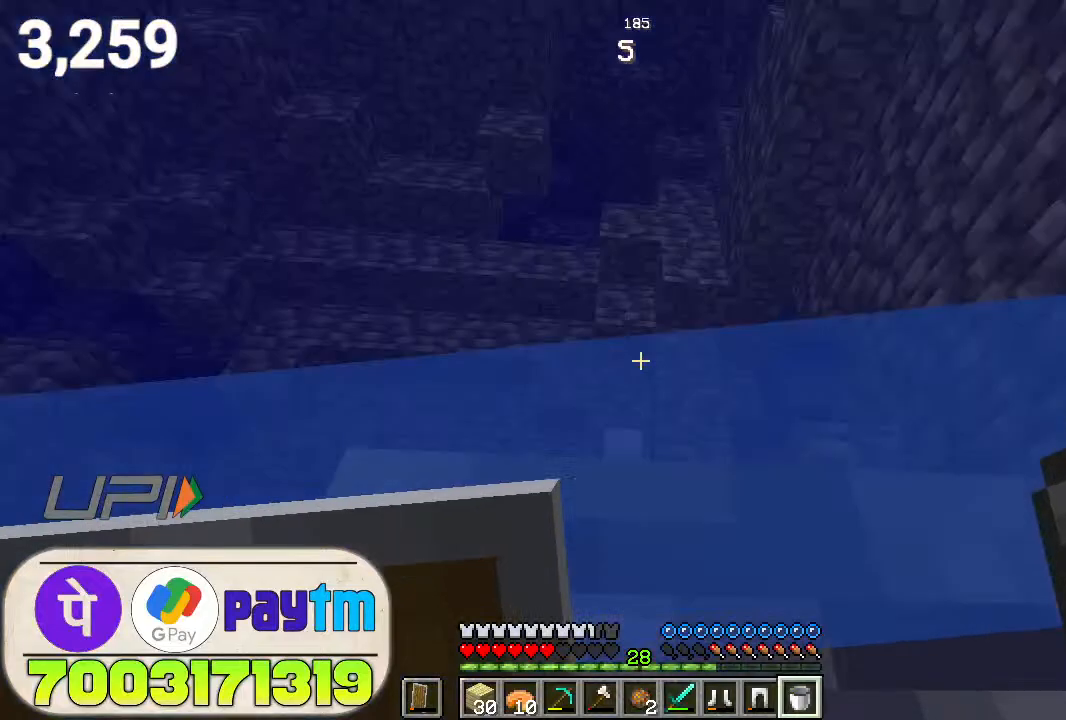
{"keys": ["space", "w"], "mouse": [], "events": []}
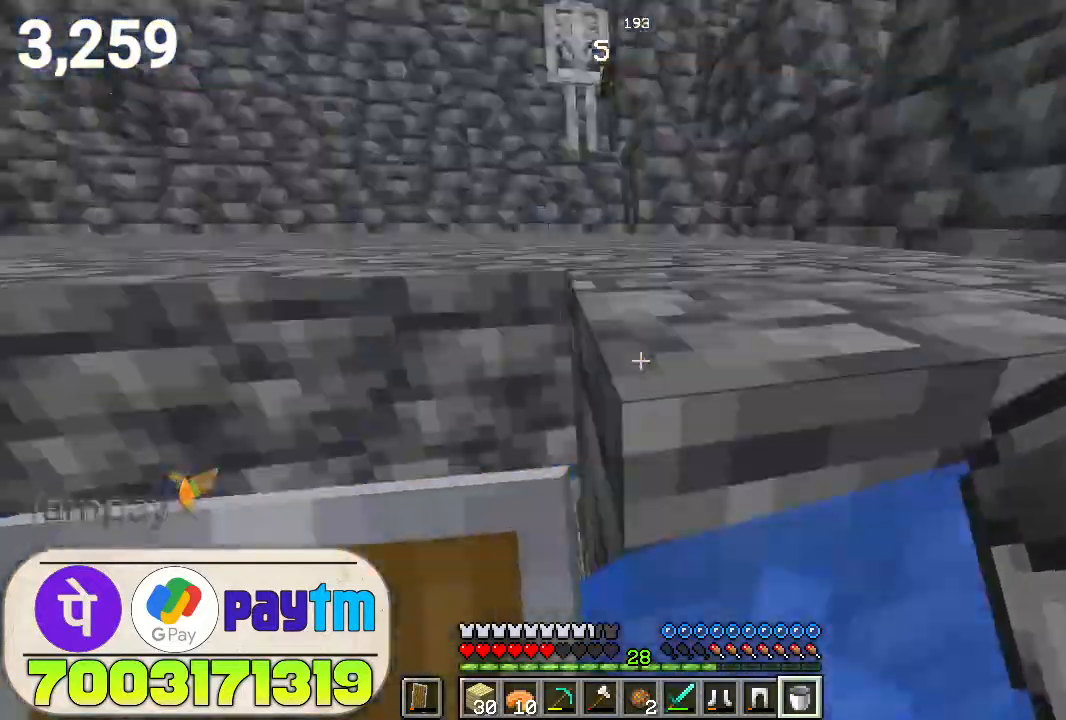
{"keys": ["space", "w"], "mouse": [], "events": []}
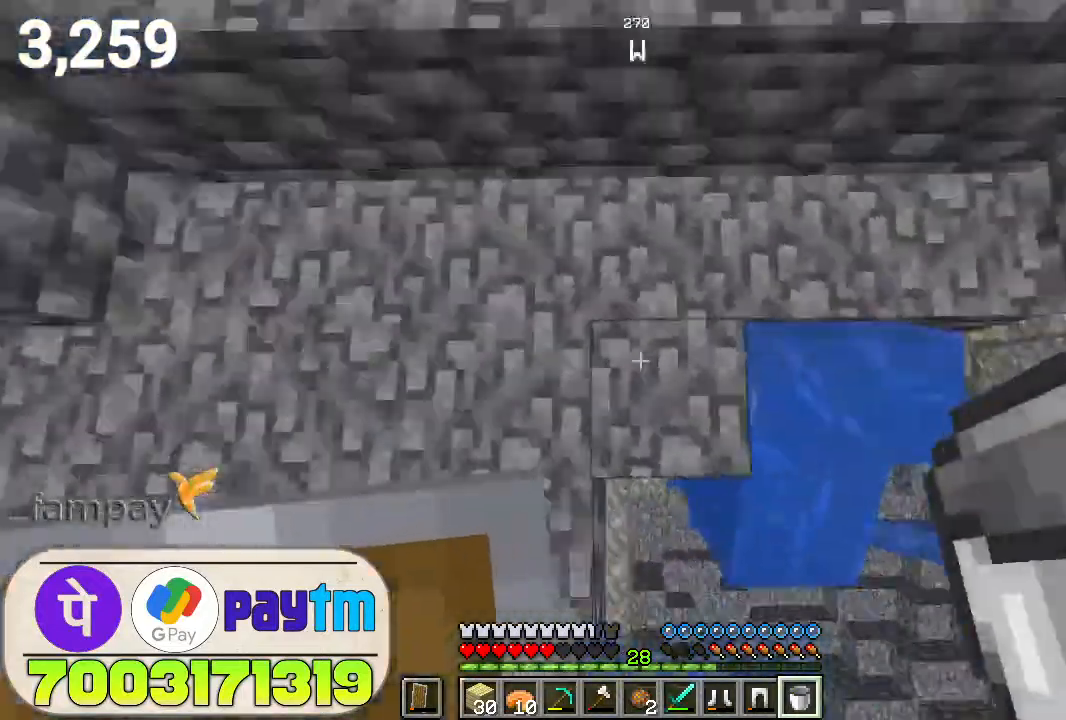
{"keys": ["w"], "mouse": [], "events": [[133, "w", "up"], [267, "space", "up"], [500, "w", "down"]]}
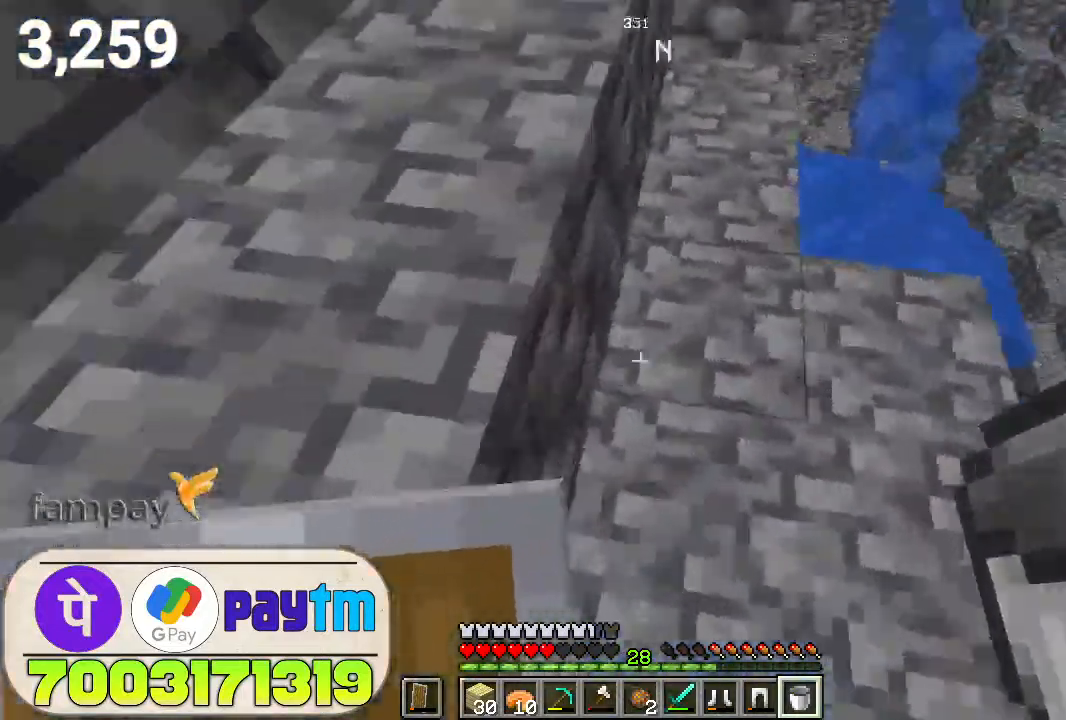
{"keys": ["d"], "mouse": [], "events": [[200, "w", "up"], [367, "mouse_right", "down"], [433, "mouse_right", "up"], [467, "d", "down"]]}
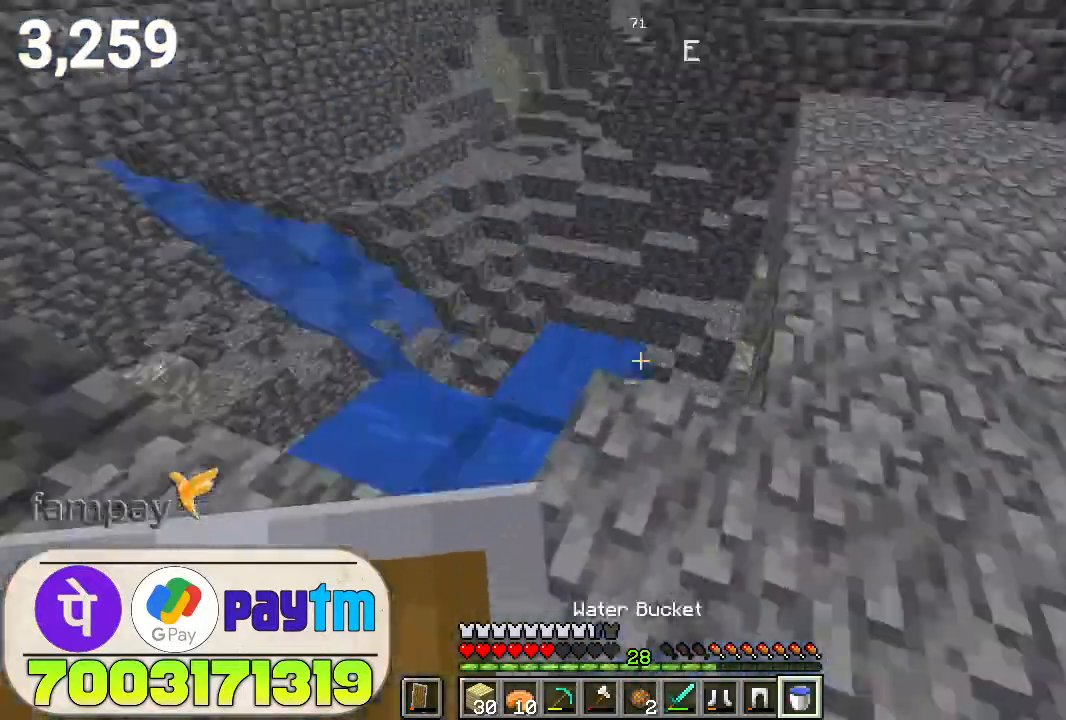
{"keys": ["space", "w"], "mouse": [], "events": [[133, "w", "down"], [333, "d", "up"], [500, "space", "down"]]}
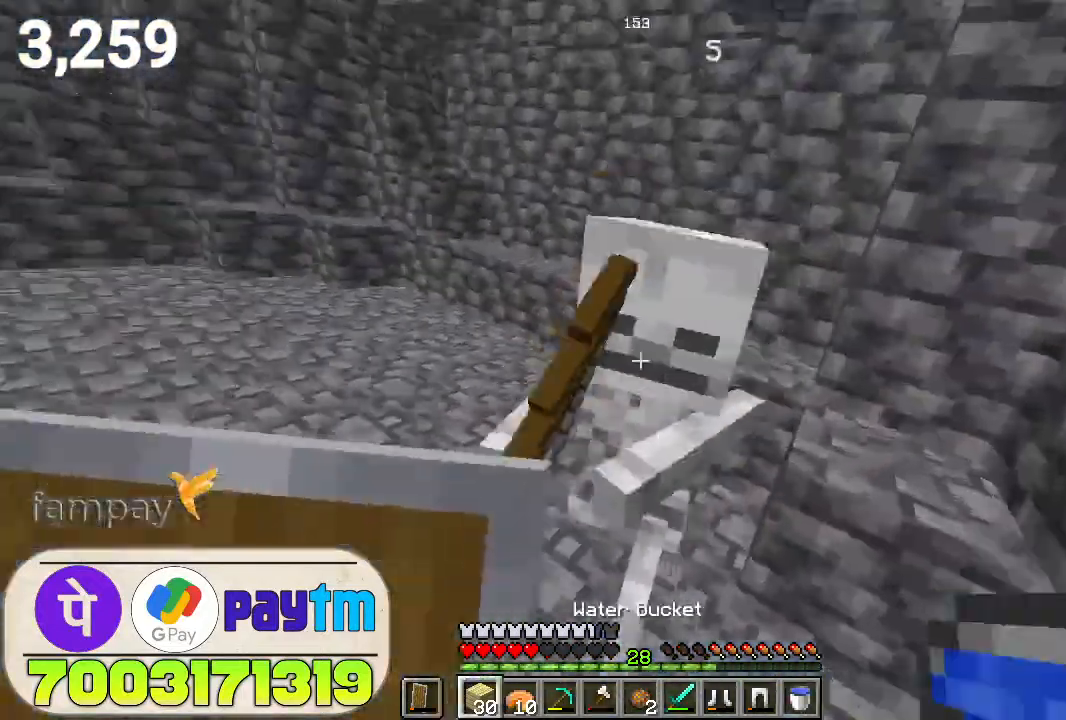
{"keys": ["w"], "mouse": [], "events": [[333, "space", "up"]]}
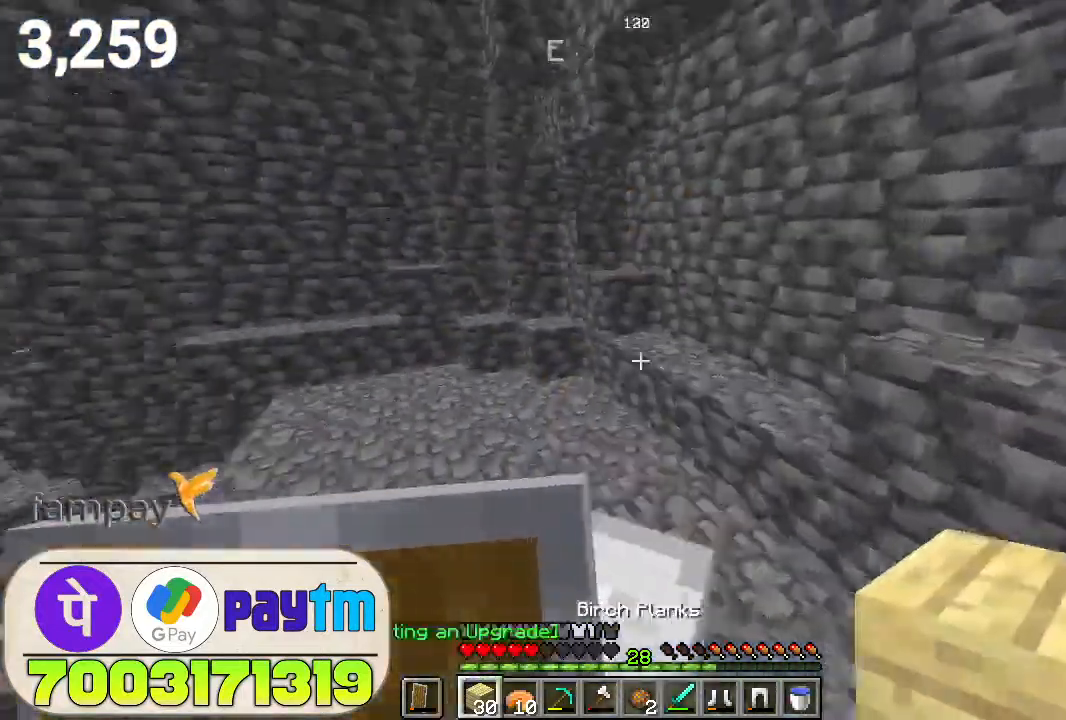
{"keys": ["space", "w"], "mouse": [], "events": [[67, "space", "down"], [233, "space", "up"], [500, "space", "down"]]}
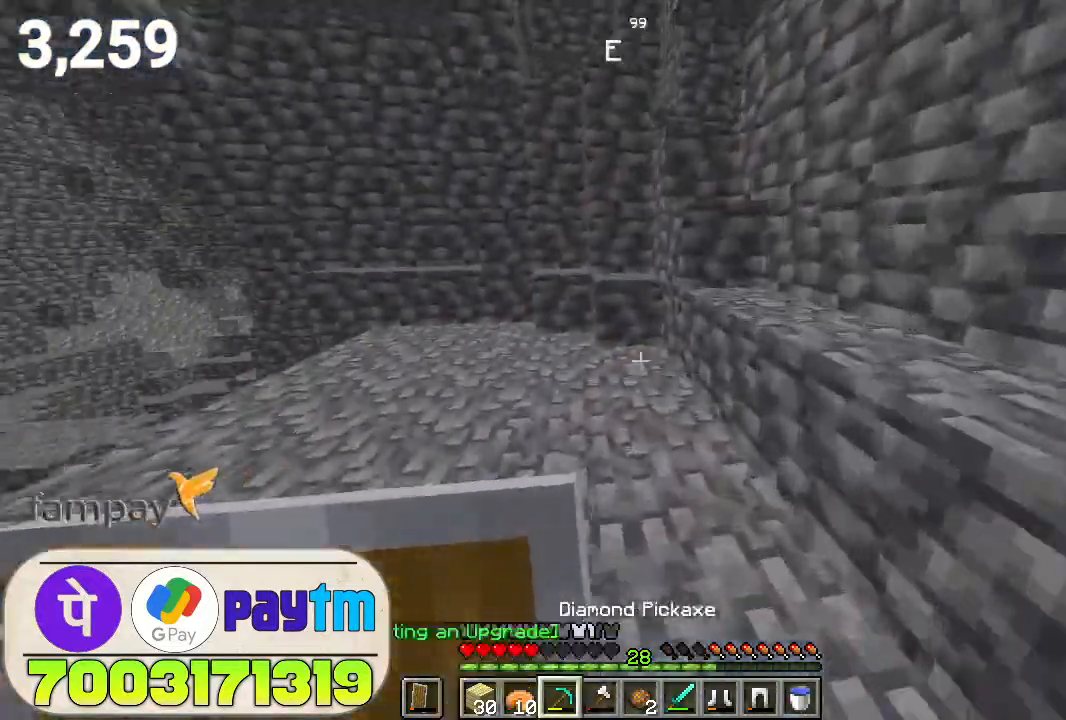
{"keys": ["w"], "mouse": [], "events": [[167, "space", "up"]]}
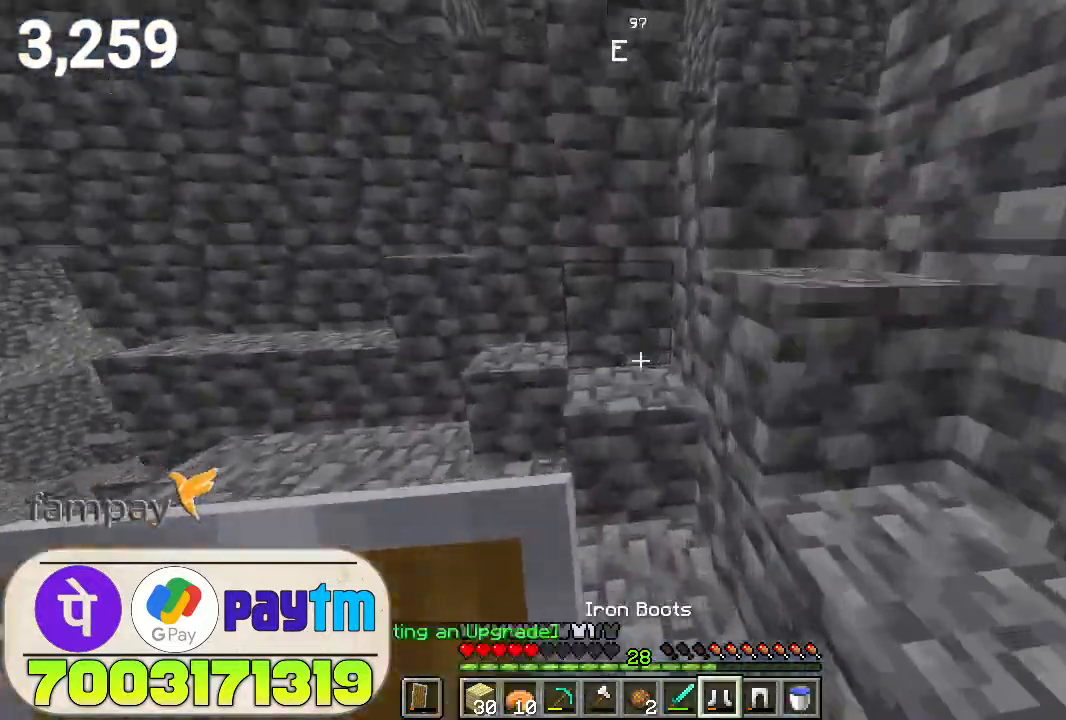
{"keys": ["w"], "mouse": [], "events": [[33, "a", "down"], [67, "space", "down"], [267, "space", "up"], [400, "a", "up"]]}
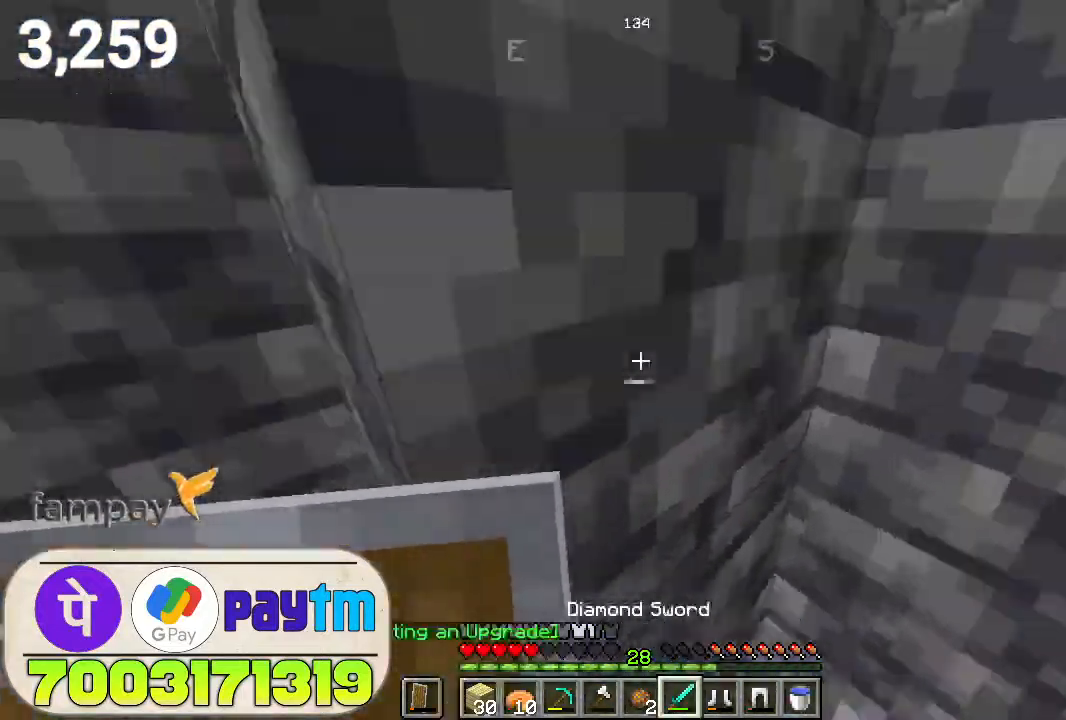
{"keys": ["space", "w"], "mouse": [], "events": [[67, "d", "down"], [300, "d", "up"], [333, "space", "down"]]}
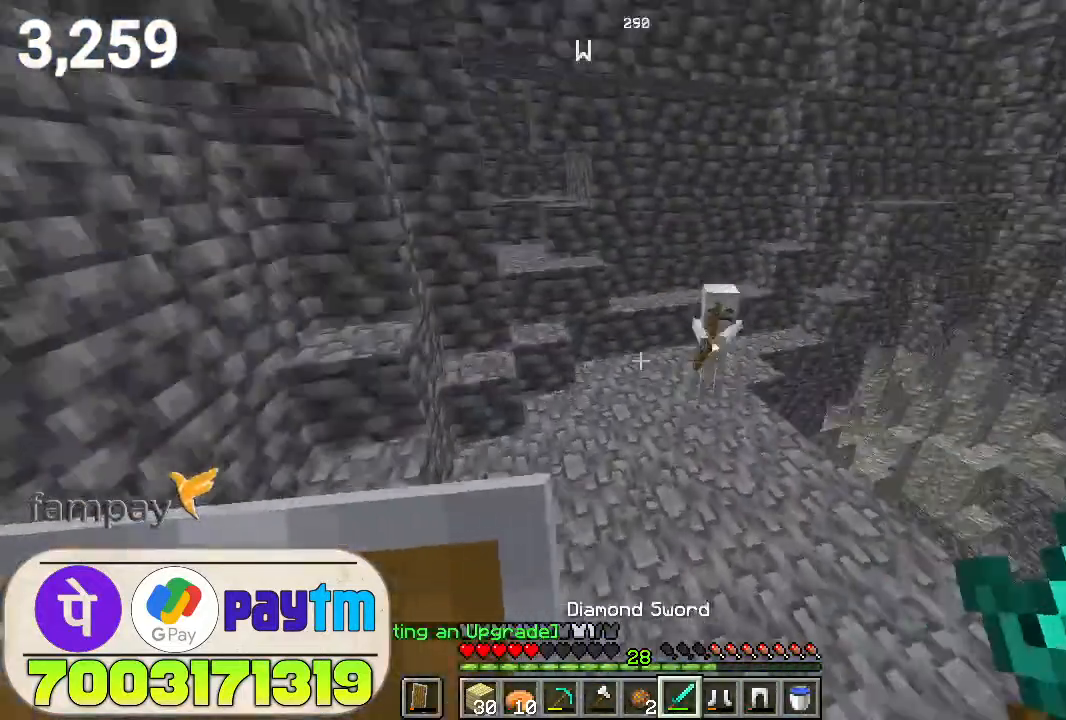
{"keys": ["w"], "mouse": ["right"], "events": [[33, "mouse_right", "down"], [33, "space", "up"]]}
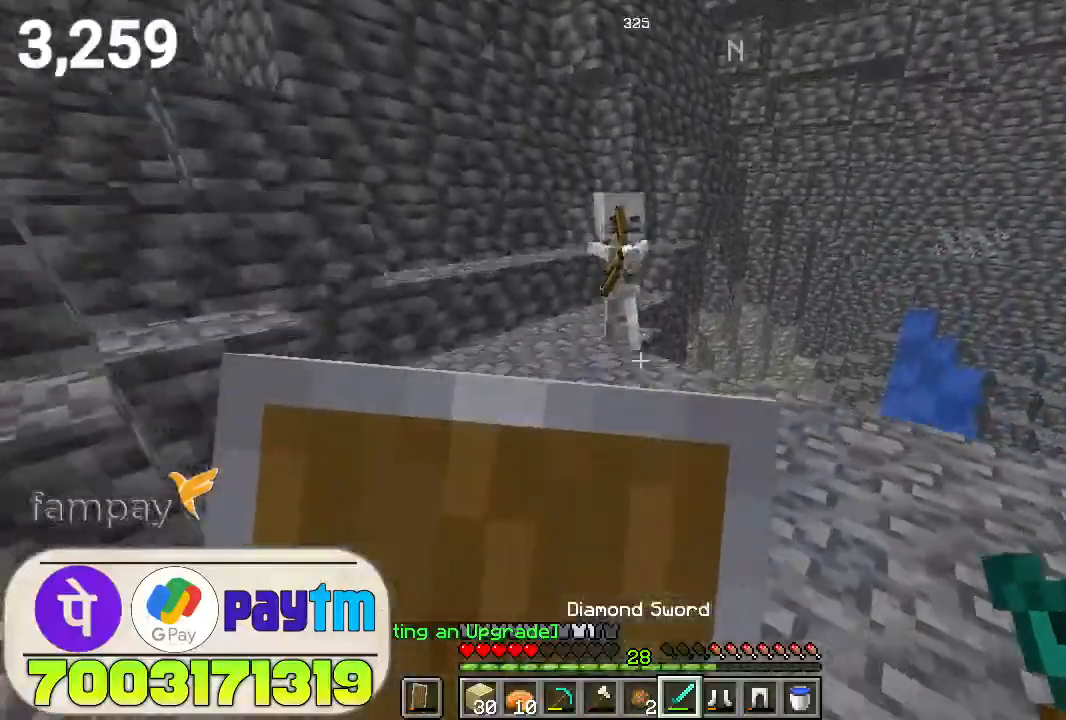
{"keys": ["w"], "mouse": ["right"], "events": []}
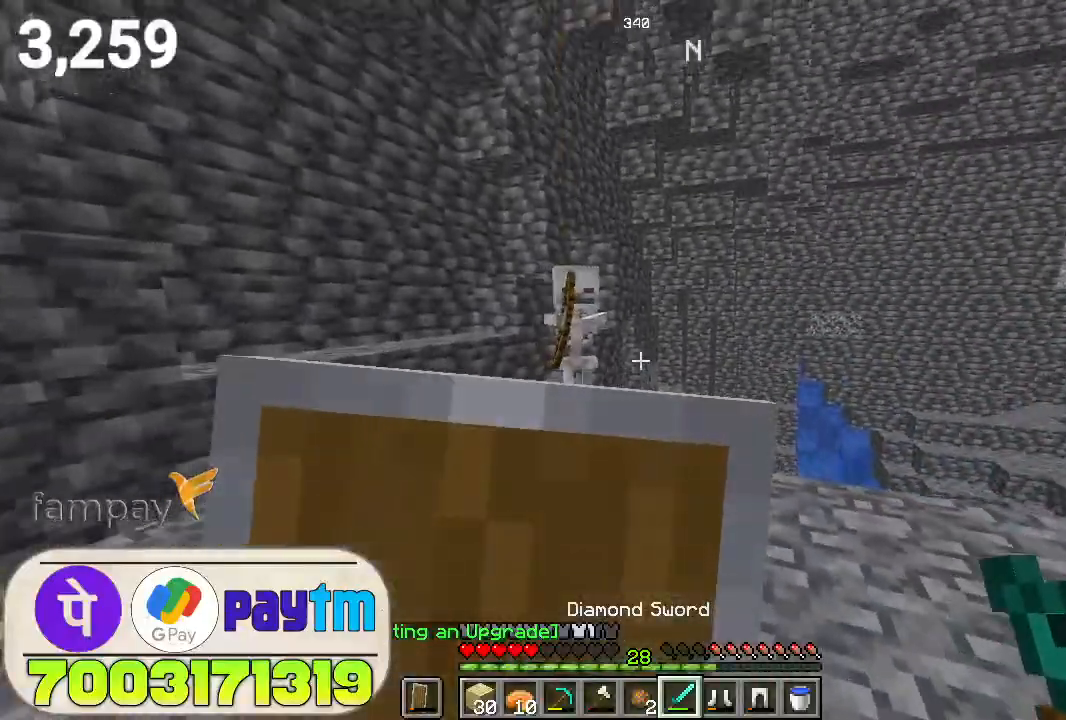
{"keys": ["w"], "mouse": [], "events": [[167, "mouse_right", "up"]]}